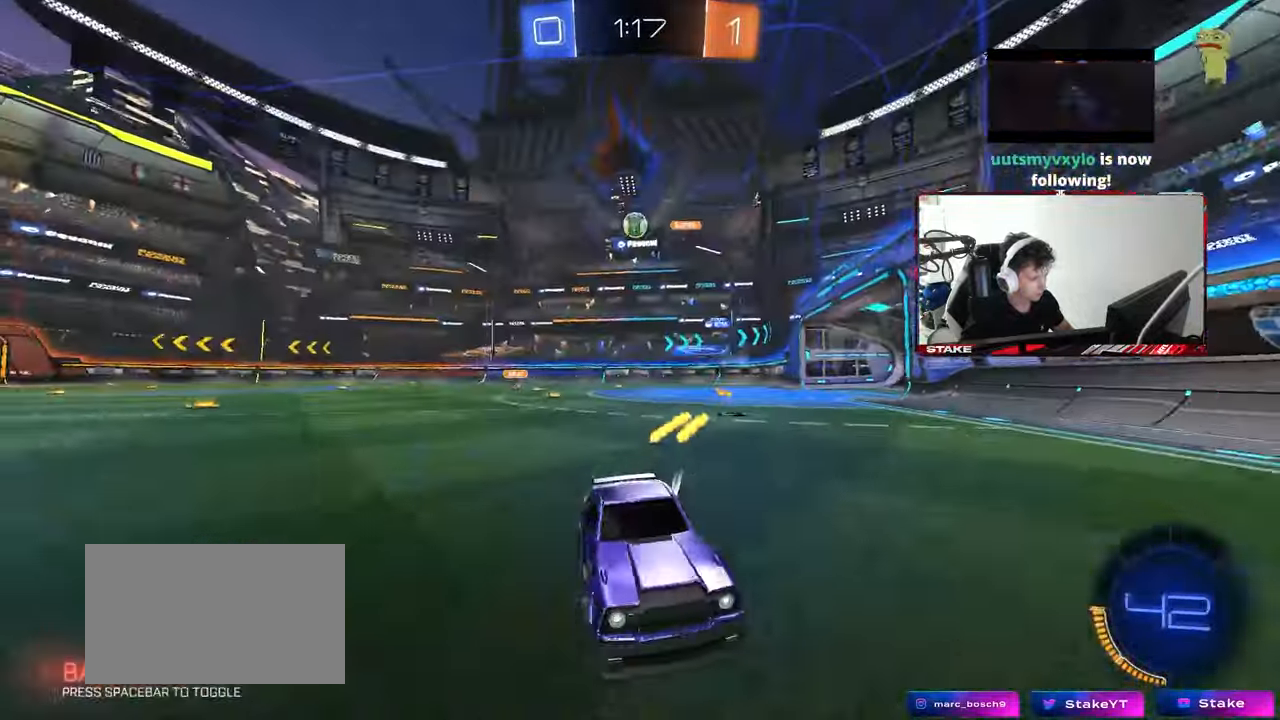
Gameplay with keyboard and mouse; each line is a JSON object with the keys and mouse buttons held at the frame after it. "events" lists presses ("down") and releases ("up") of "1", "2", "3", "4", "5", "a", "alt", "c", "caps_lock", "ctrl", "d", "e", "f", "g", "q", "r", "s", "shift", "space", "t", "tab", "v", "w", "x", "z", "mouse_left", "mouse_wheel" and "mouse_right" between this image and that frame as [ms after this image, input, new state], when the widget could be followed in between. "mouse_left", "mouse_wheel", "mouse_right" = the "left", "wheel", "right" buttons of the "mouse" list. No other keys are recorded. "wheel" means that the mouse wheel is clicked or scrolled. "mouse_move" is the direction in which the mouse moves at that frame (one of eight, or "still"), when it could be read.
{"keys": ["a", "w"], "mouse": ["left"], "mouse_move": "still", "events": [[117, "mouse_left", "down"], [400, "shift", "down"], [433, "shift", "up"]]}
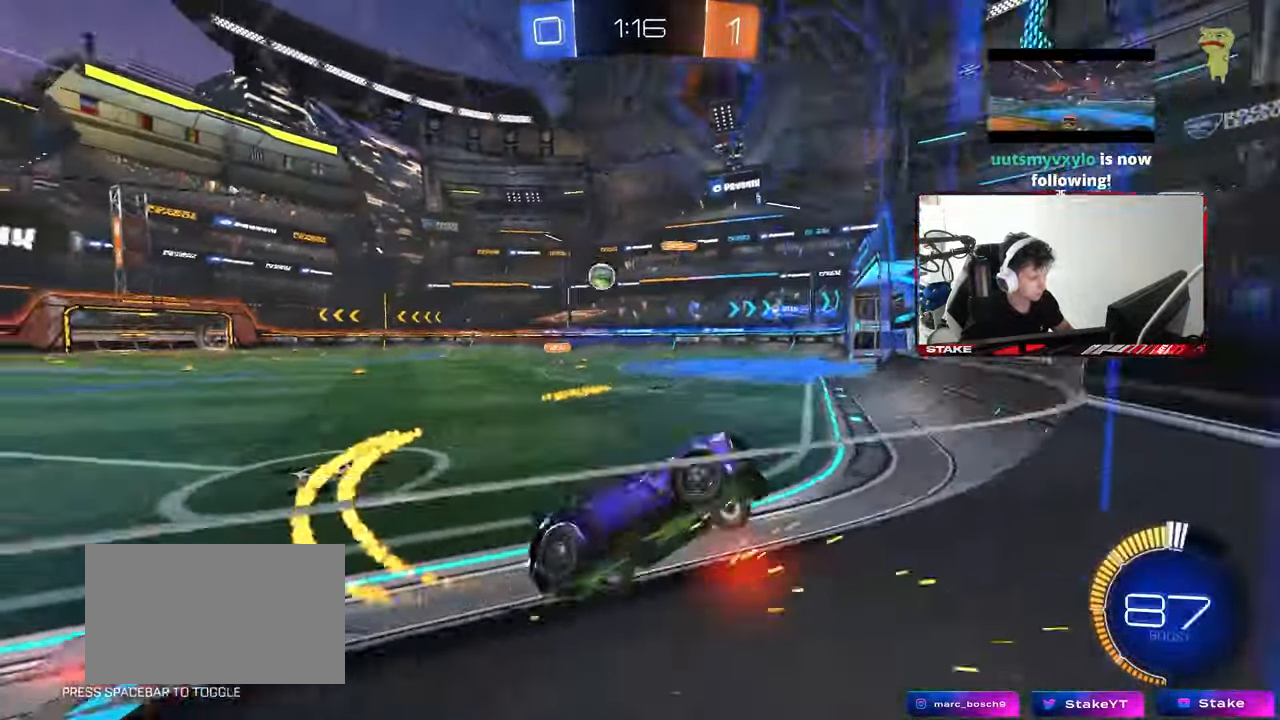
{"keys": ["a", "shift", "w"], "mouse": [], "mouse_move": "still", "events": [[200, "mouse_left", "up"], [267, "shift", "down"], [367, "shift", "up"], [450, "shift", "down"]]}
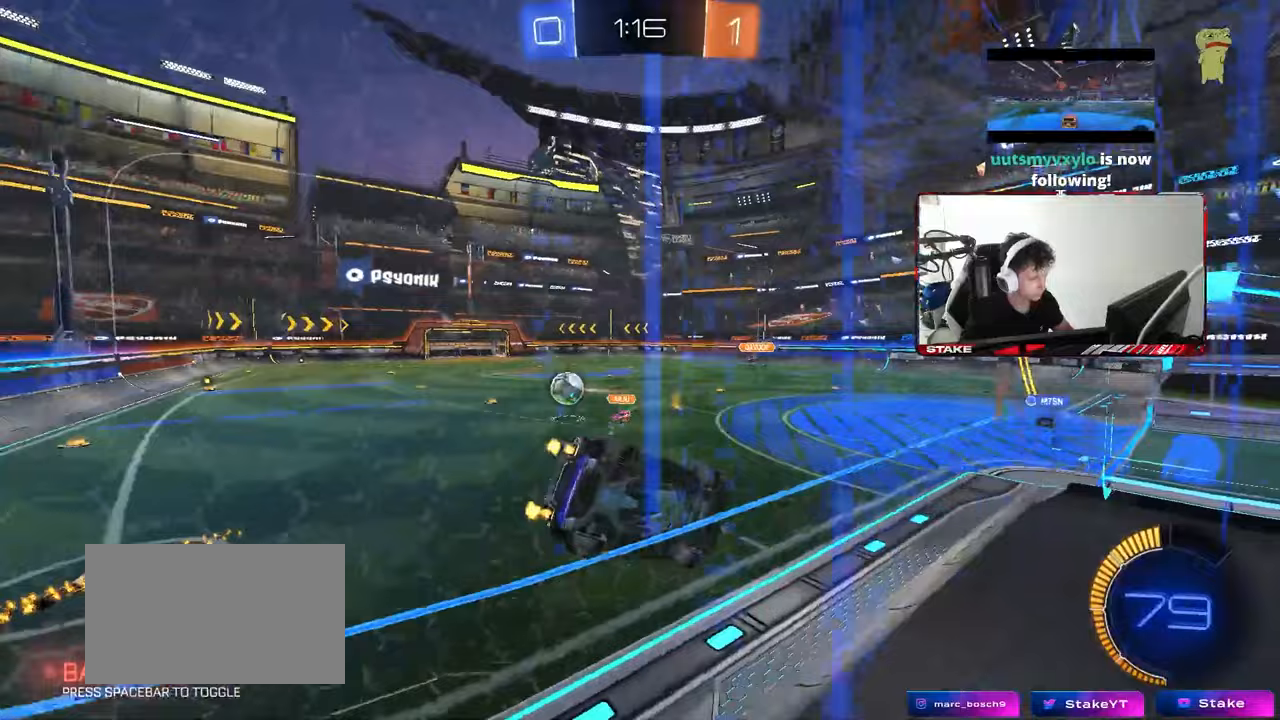
{"keys": ["a"], "mouse": [], "mouse_move": "still", "events": [[50, "shift", "up"], [467, "w", "up"]]}
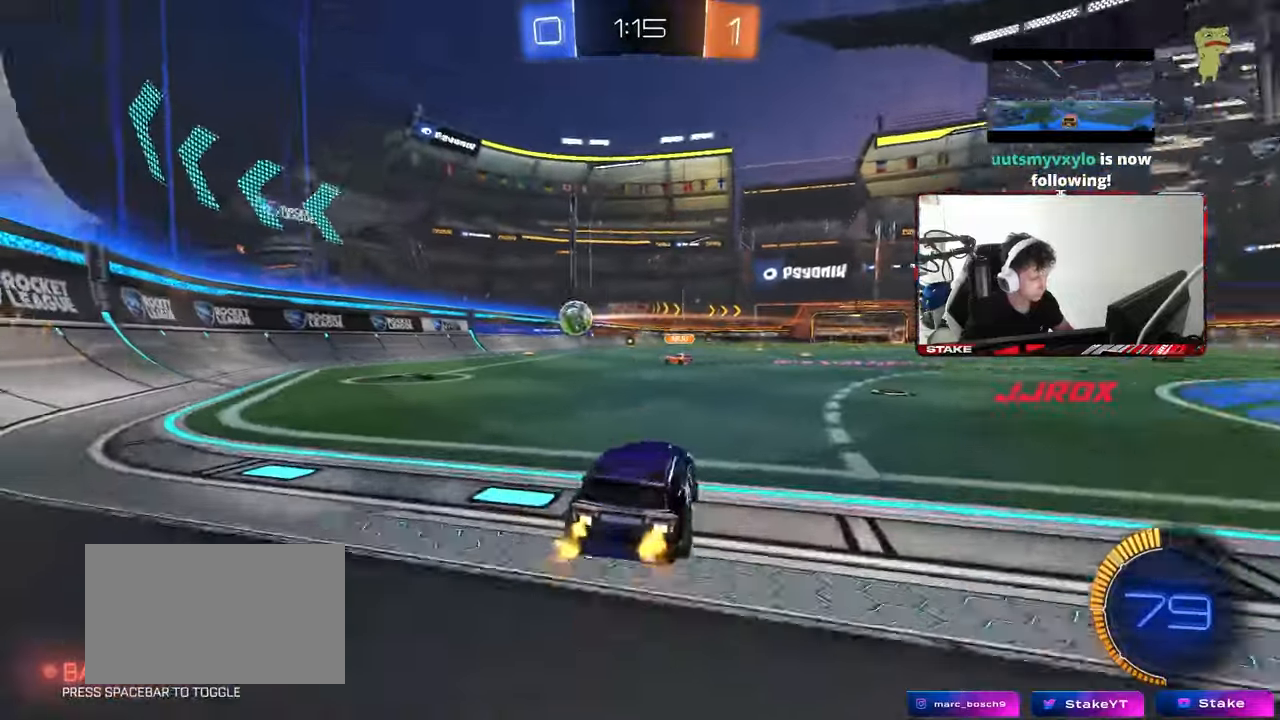
{"keys": [], "mouse": [], "mouse_move": "still", "events": [[200, "w", "down"], [250, "a", "up"], [250, "d", "down"], [433, "d", "up"], [433, "w", "up"]]}
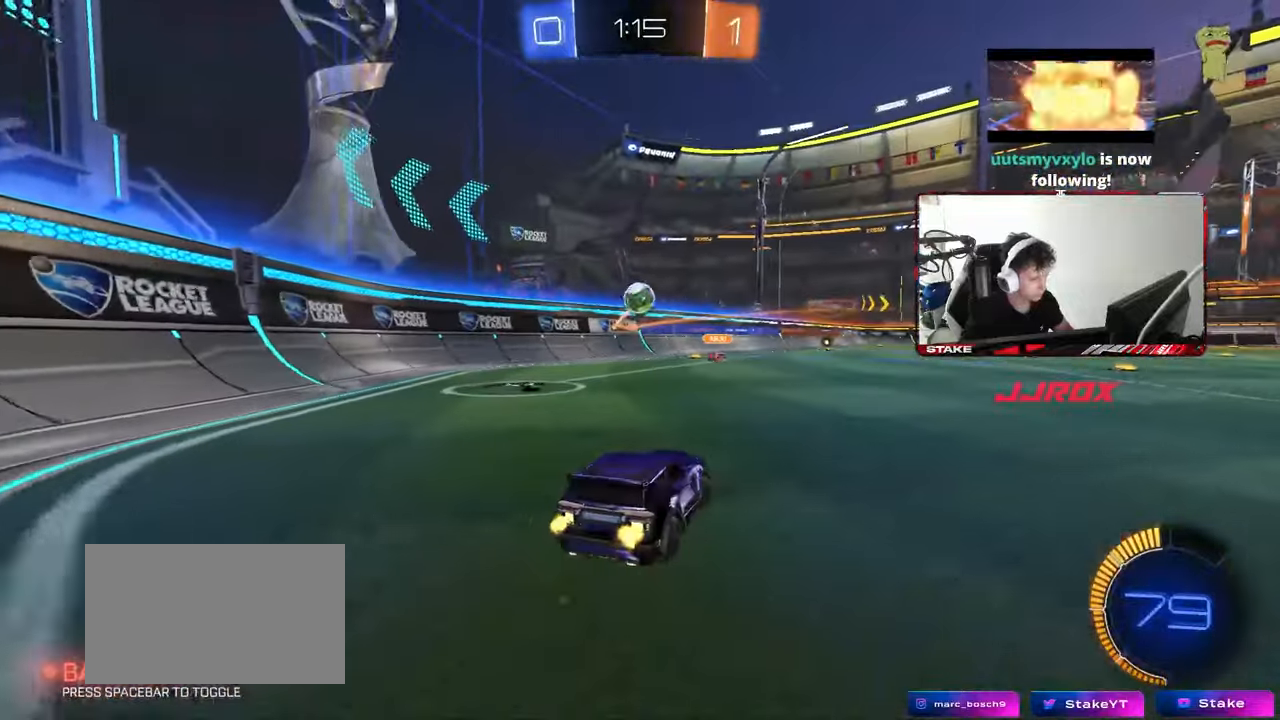
{"keys": ["a", "shift"], "mouse": ["left", "right"], "mouse_move": "down-left", "events": [[33, "d", "down"], [133, "mouse_right", "down"], [133, "s", "down"], [167, "mouse_left", "down"], [317, "d", "up"], [317, "mouse_right", "up"], [317, "s", "up"], [367, "mouse_right", "down"], [417, "a", "down"], [417, "s", "down"], [417, "shift", "down"], [500, "s", "up"]]}
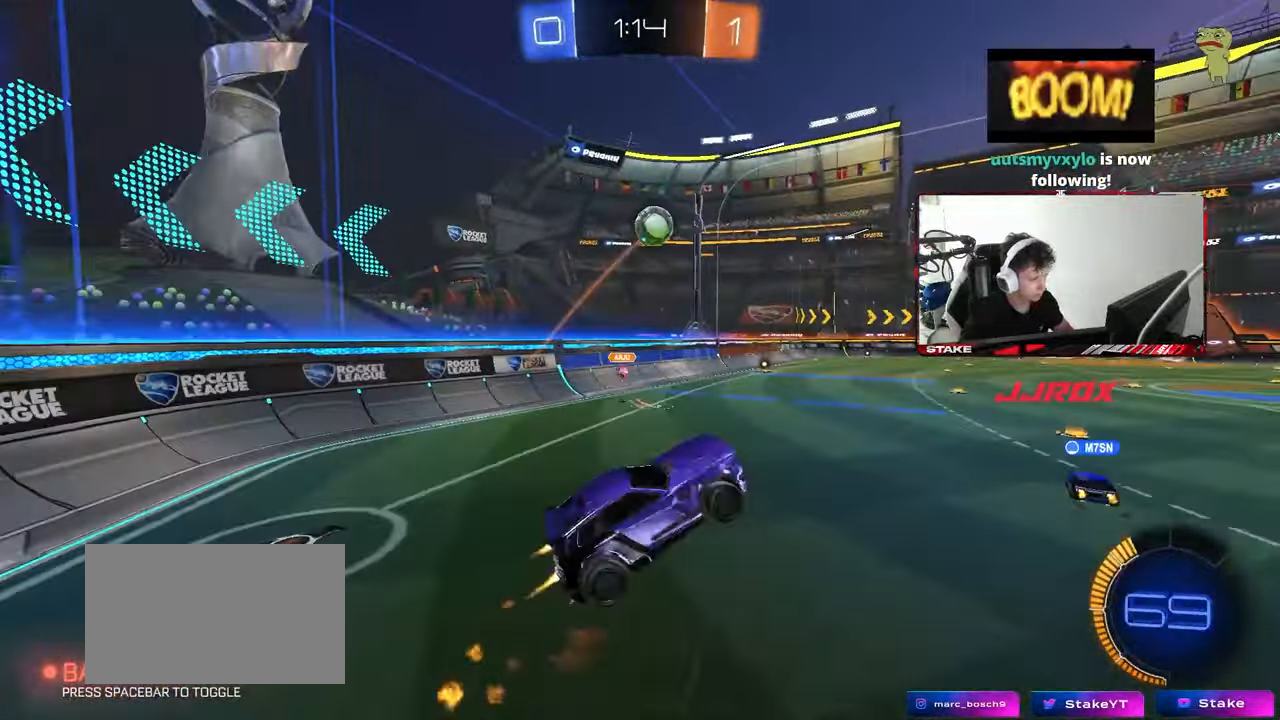
{"keys": ["a", "s", "shift"], "mouse": ["left"], "mouse_move": "still", "events": [[50, "mouse_right", "up"], [150, "w", "down"], [233, "w", "up"], [283, "s", "down"]]}
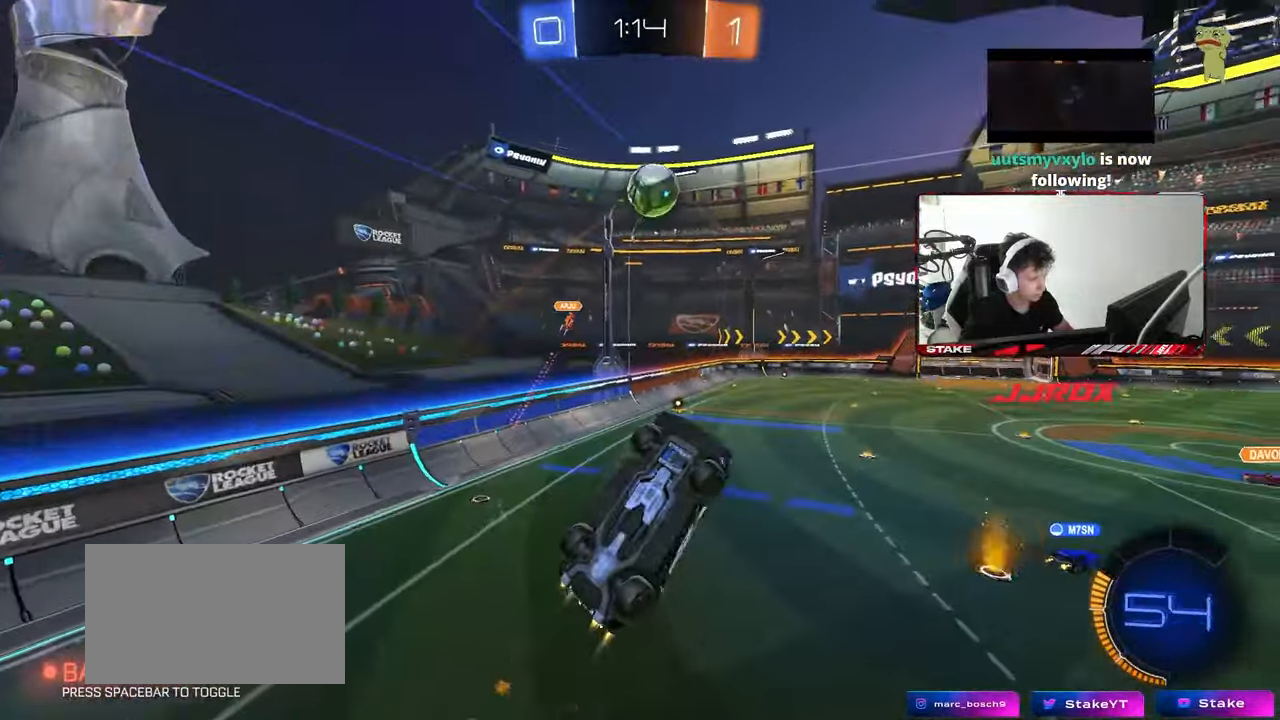
{"keys": ["w"], "mouse": ["left"], "mouse_move": "still", "events": [[67, "s", "up"], [167, "shift", "up"], [167, "w", "down"], [300, "a", "up"], [300, "w", "up"], [483, "w", "down"]]}
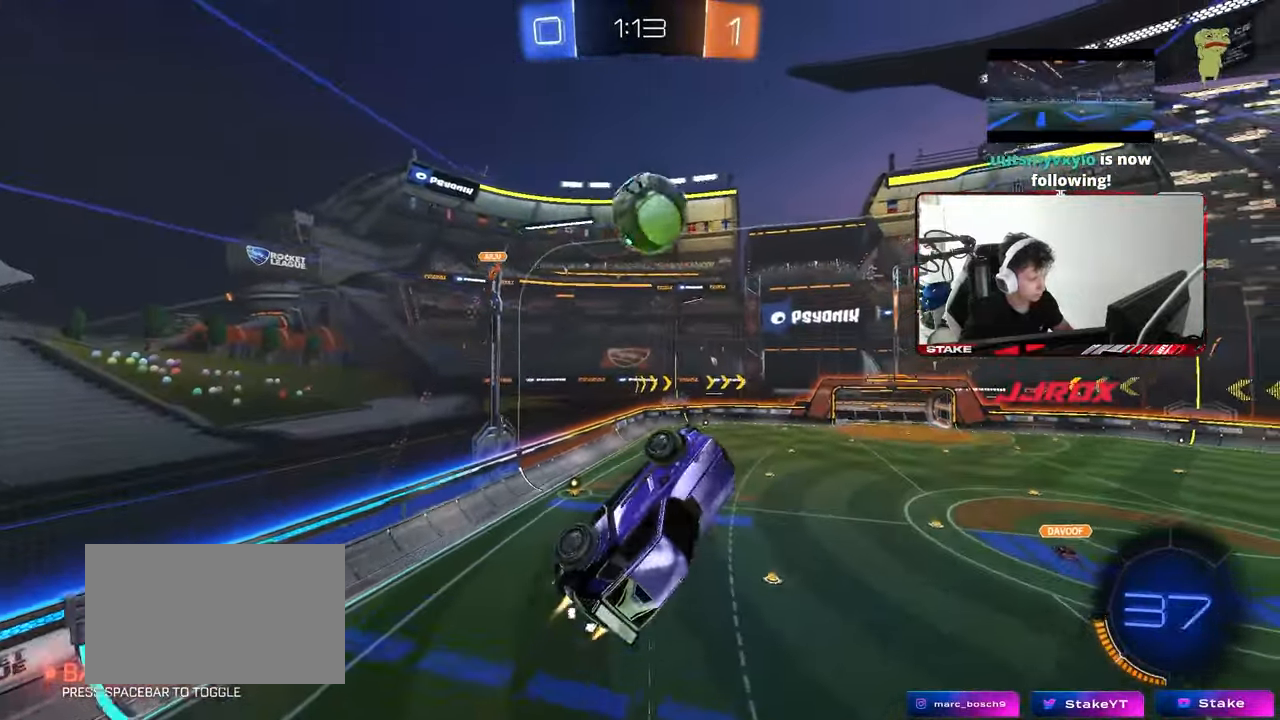
{"keys": ["d"], "mouse": [], "mouse_move": "left", "events": [[167, "w", "up"], [267, "d", "down"], [417, "mouse_left", "up"]]}
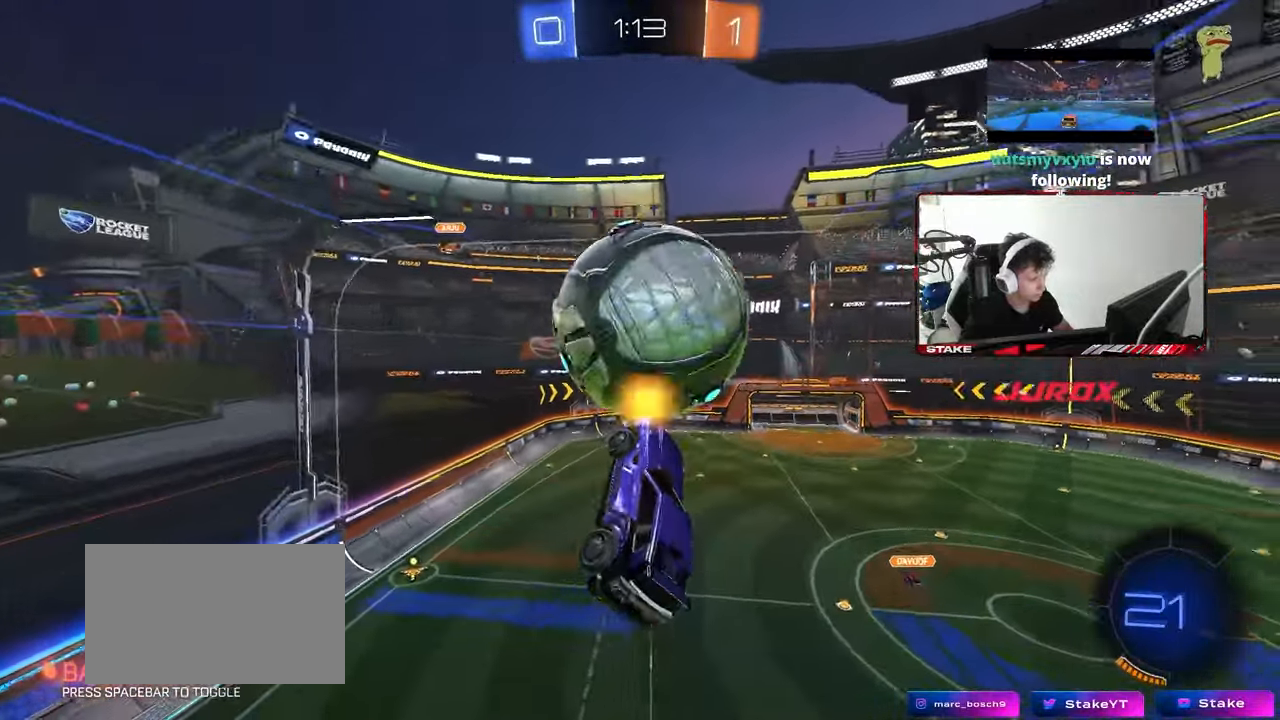
{"keys": ["d", "s"], "mouse": [], "mouse_move": "still", "events": [[50, "shift", "down"], [283, "shift", "up"], [383, "s", "down"]]}
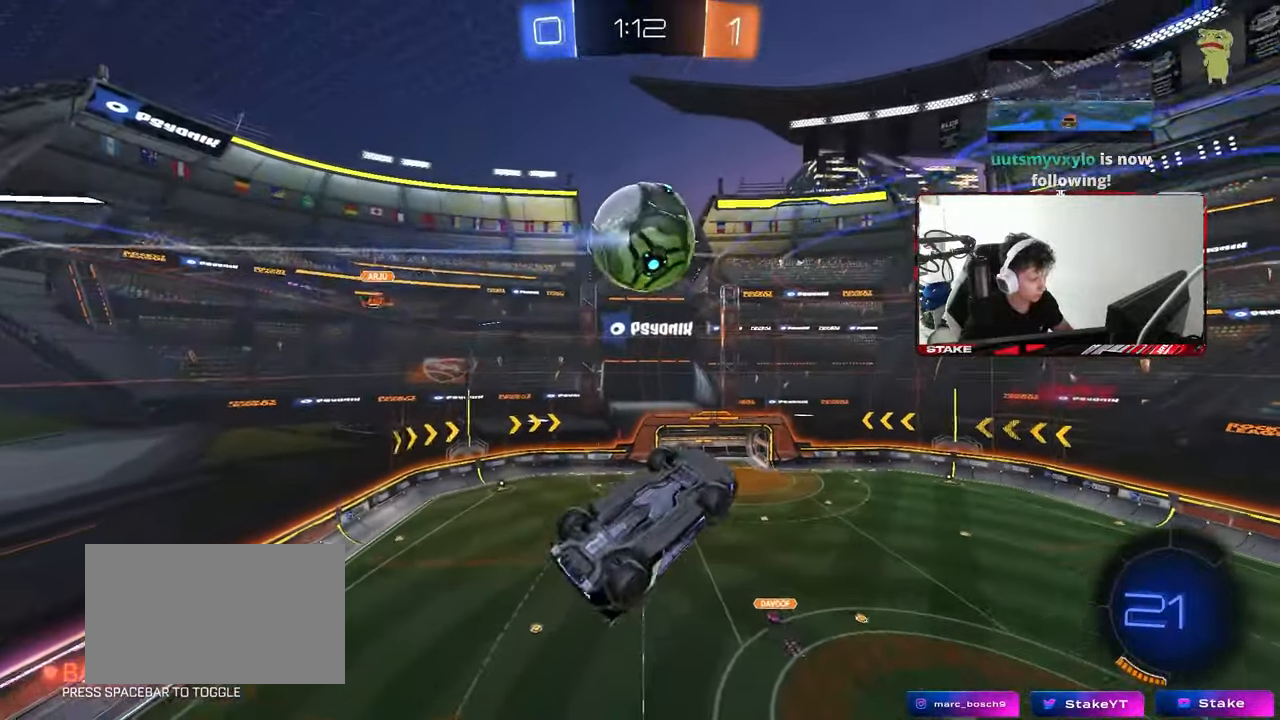
{"keys": [], "mouse": [], "mouse_move": "still", "events": [[17, "d", "up"], [17, "s", "up"], [67, "a", "down"], [67, "shift", "down"], [200, "shift", "up"], [300, "a", "up"], [433, "a", "down"], [483, "a", "up"]]}
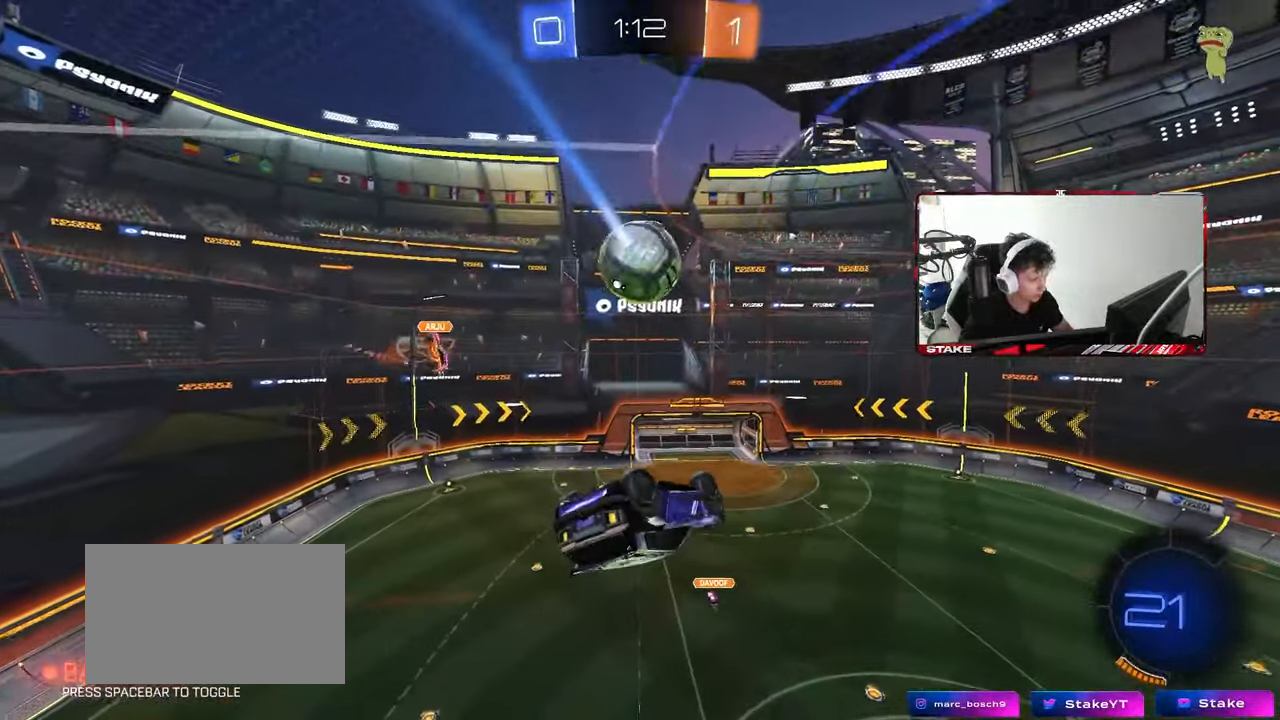
{"keys": ["a"], "mouse": [], "mouse_move": "still", "events": [[83, "d", "down"], [267, "d", "up"], [500, "a", "down"]]}
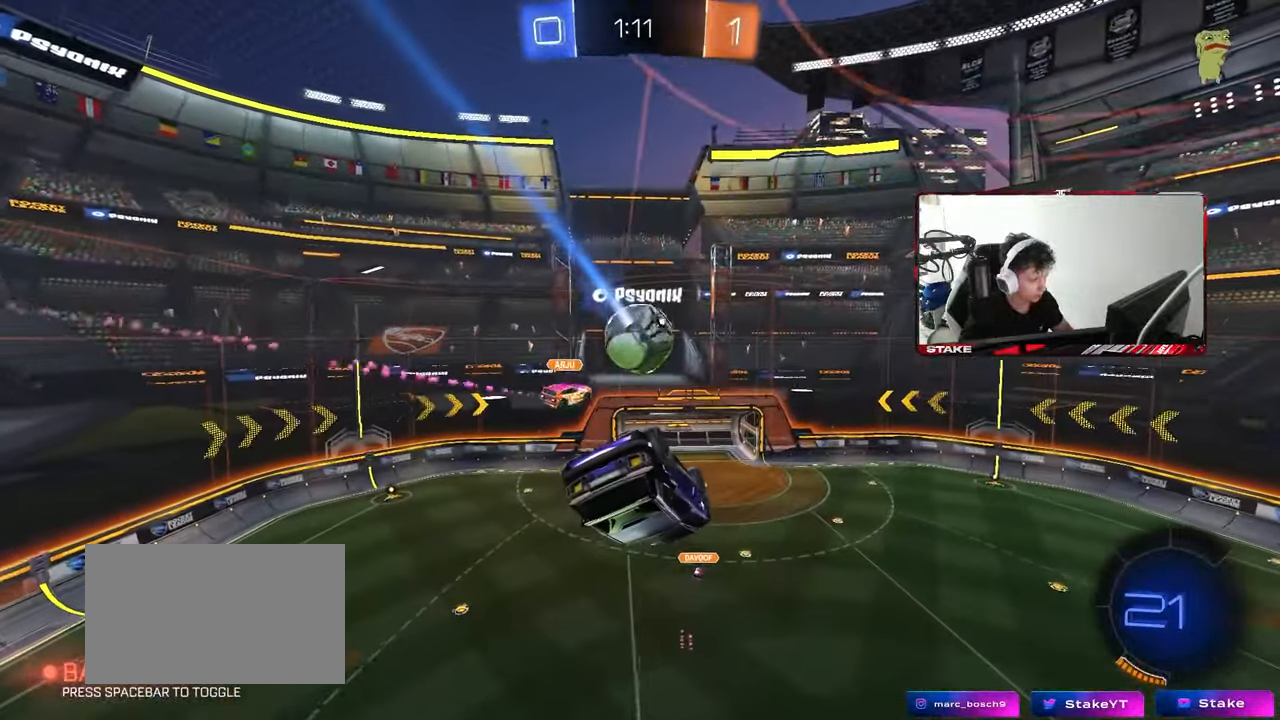
{"keys": ["a", "shift"], "mouse": [], "mouse_move": "still", "events": [[233, "a", "up"], [467, "a", "down"], [467, "shift", "down"]]}
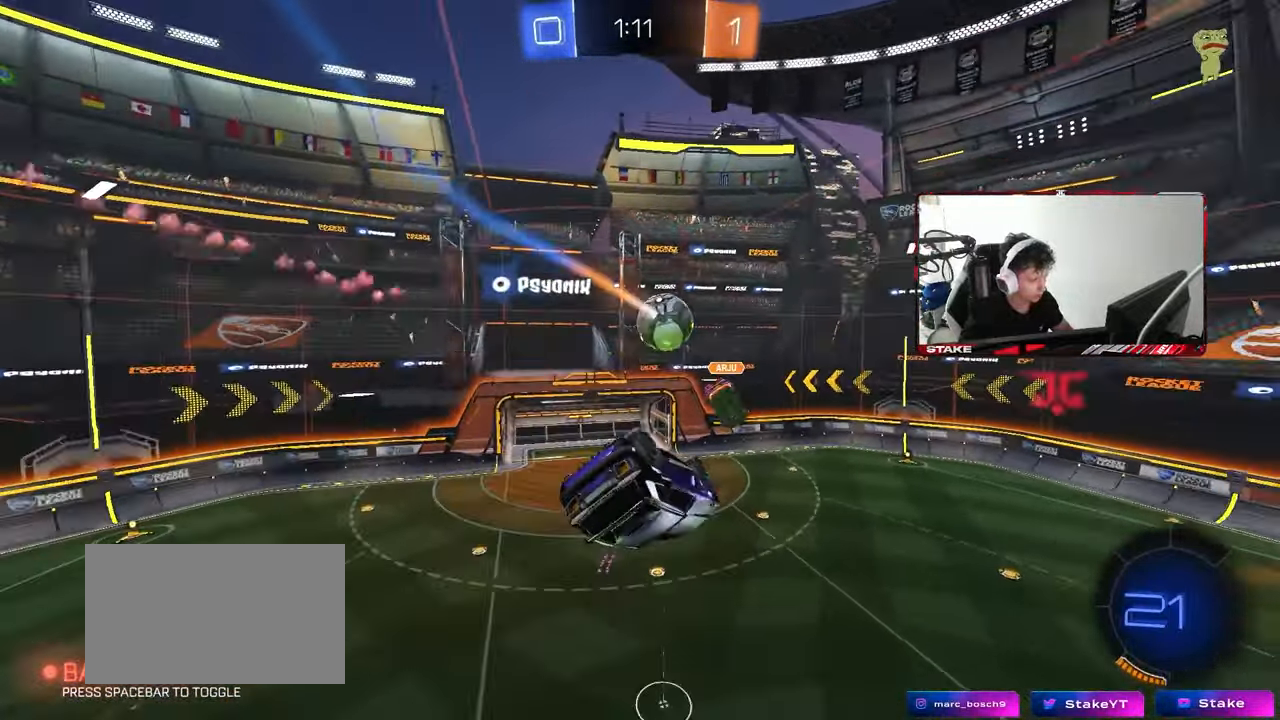
{"keys": ["d", "s"], "mouse": [], "mouse_move": "still", "events": [[67, "w", "down"], [200, "w", "up"], [400, "shift", "up"], [433, "a", "up"], [433, "s", "down"], [483, "d", "down"]]}
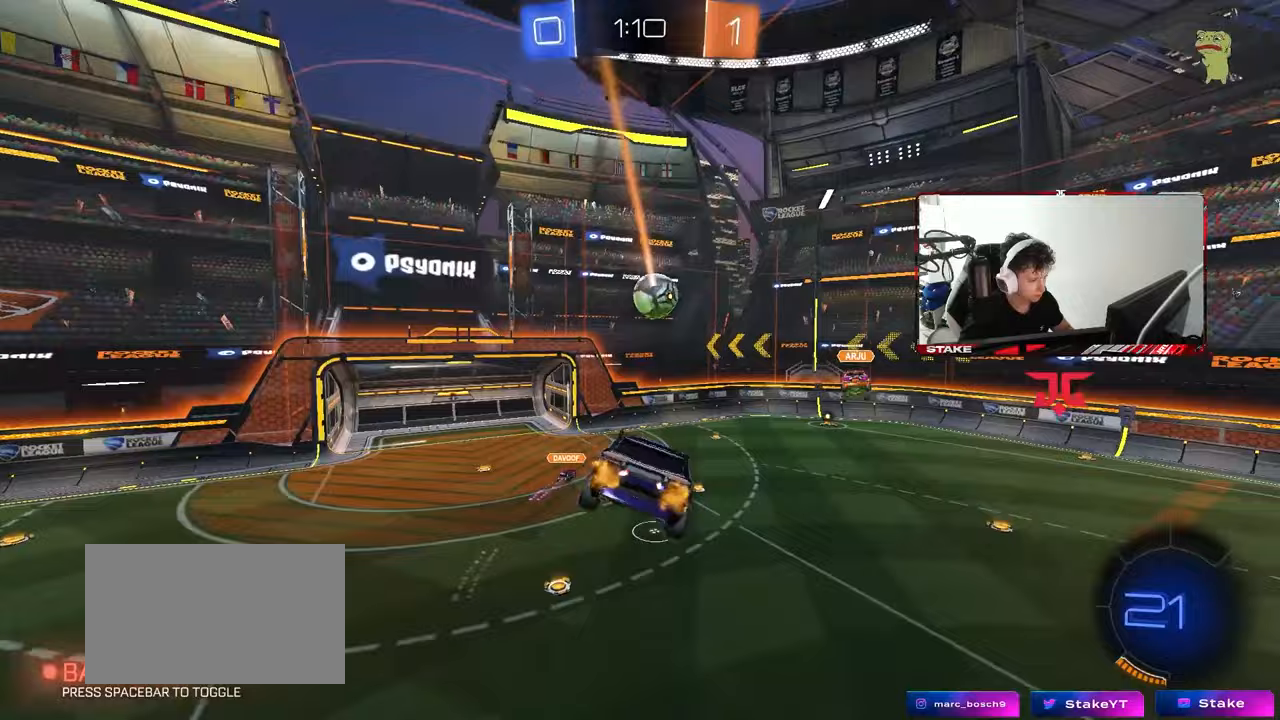
{"keys": ["d", "w"], "mouse": [], "mouse_move": "still", "events": [[33, "s", "up"], [83, "d", "up"], [217, "a", "down"], [417, "a", "up"], [450, "w", "down"], [500, "d", "down"]]}
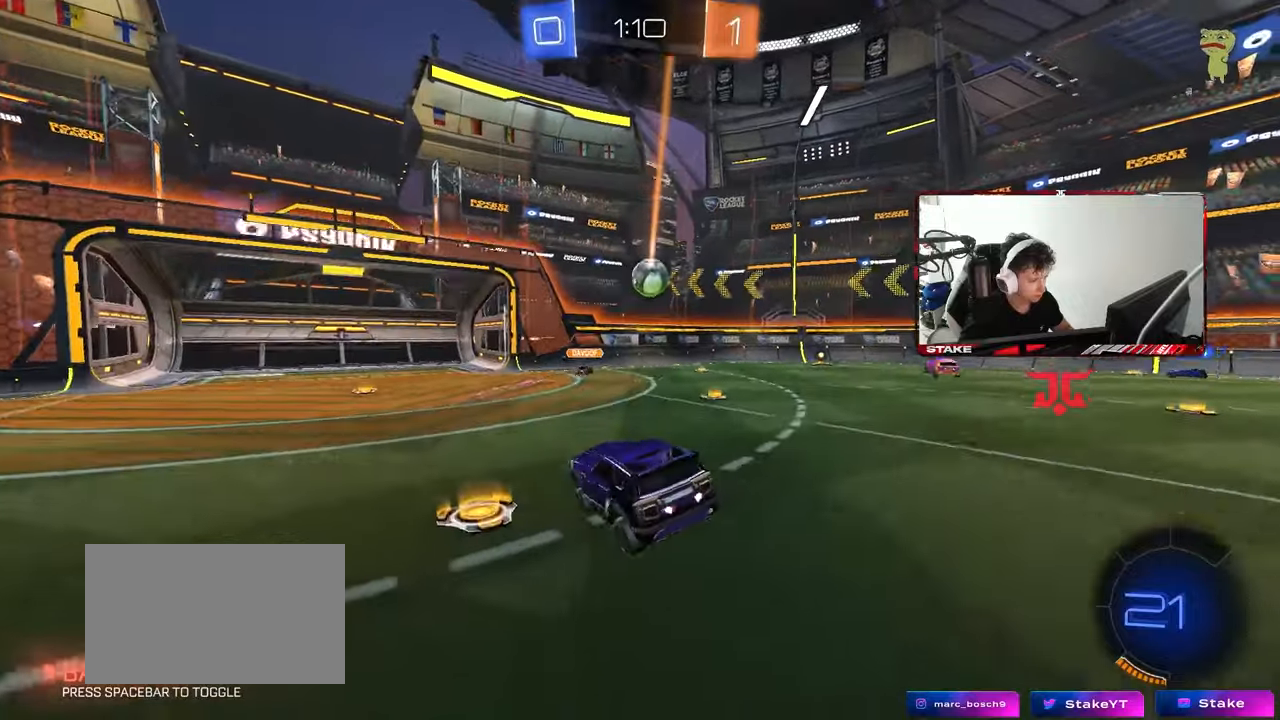
{"keys": ["d", "w"], "mouse": [], "mouse_move": "still", "events": [[283, "shift", "down"], [417, "shift", "up"]]}
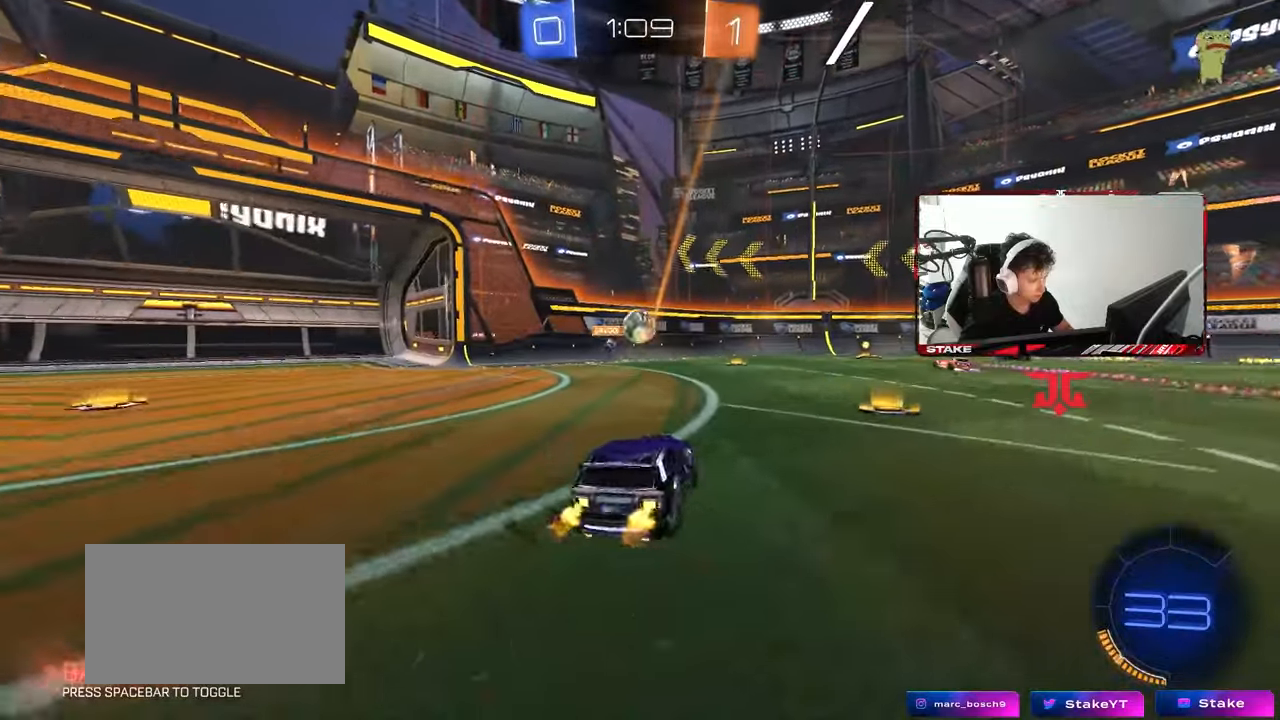
{"keys": ["a", "w"], "mouse": ["left"], "mouse_move": "still", "events": [[433, "a", "down"], [433, "d", "up"], [483, "mouse_left", "down"]]}
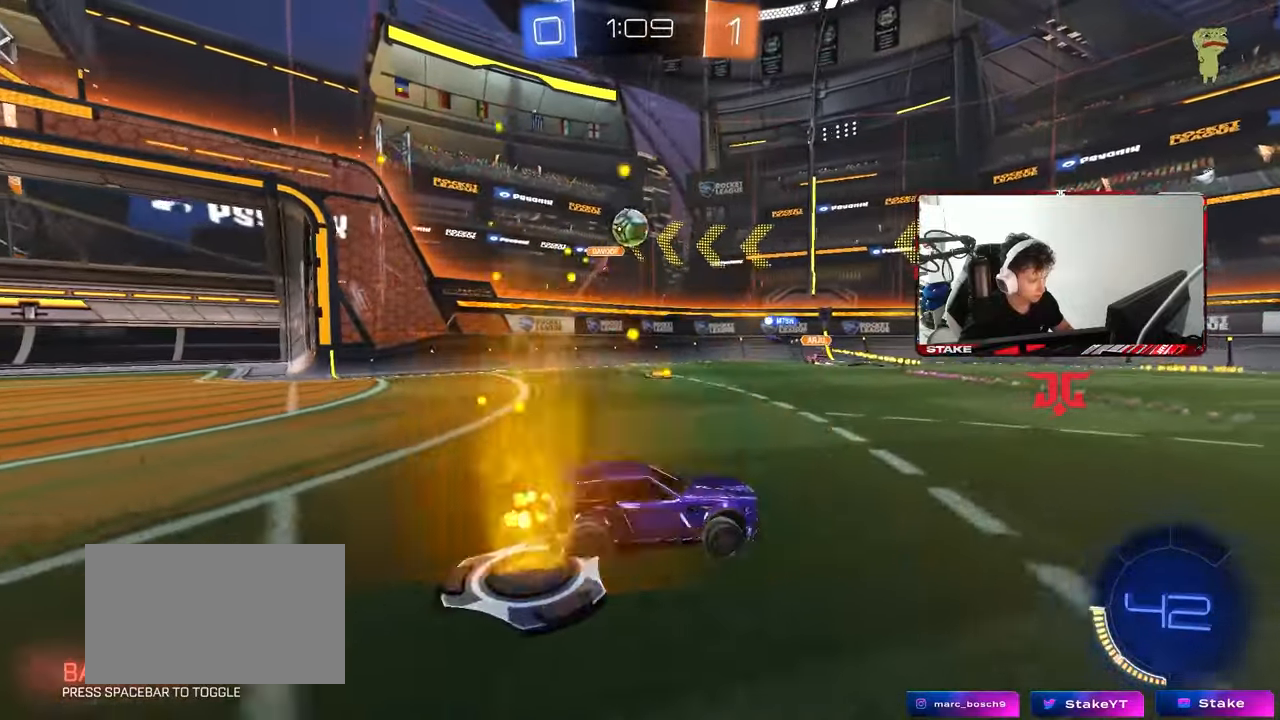
{"keys": ["d", "s", "shift", "space"], "mouse": ["left"], "mouse_move": "still", "events": [[33, "a", "up"], [33, "d", "down"], [33, "mouse_right", "down"], [83, "mouse_right", "up"], [117, "shift", "down"], [133, "mouse_right", "down"], [167, "w", "up"], [217, "s", "down"], [367, "mouse_right", "up"], [367, "space", "down"]]}
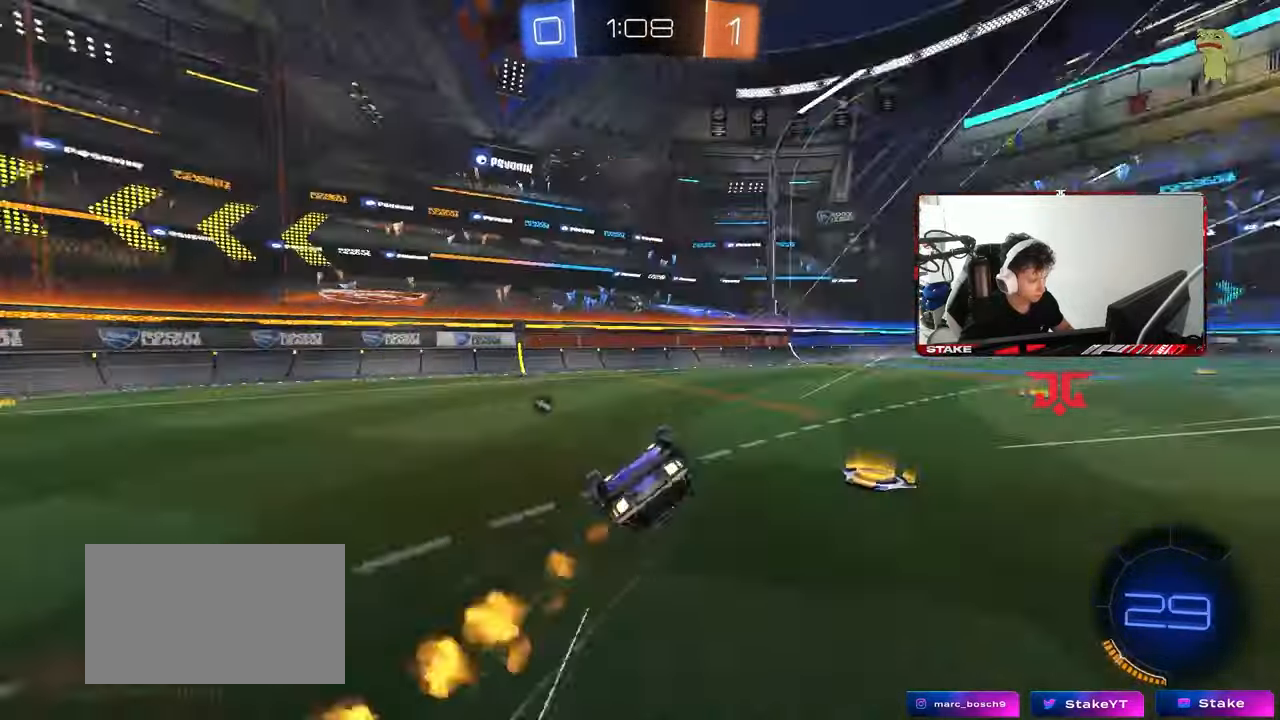
{"keys": ["space"], "mouse": [], "mouse_move": "still", "events": [[50, "mouse_left", "up"], [50, "space", "up"], [100, "s", "up"], [233, "s", "down"], [383, "s", "up"], [433, "shift", "up"], [433, "space", "down"], [467, "d", "up"]]}
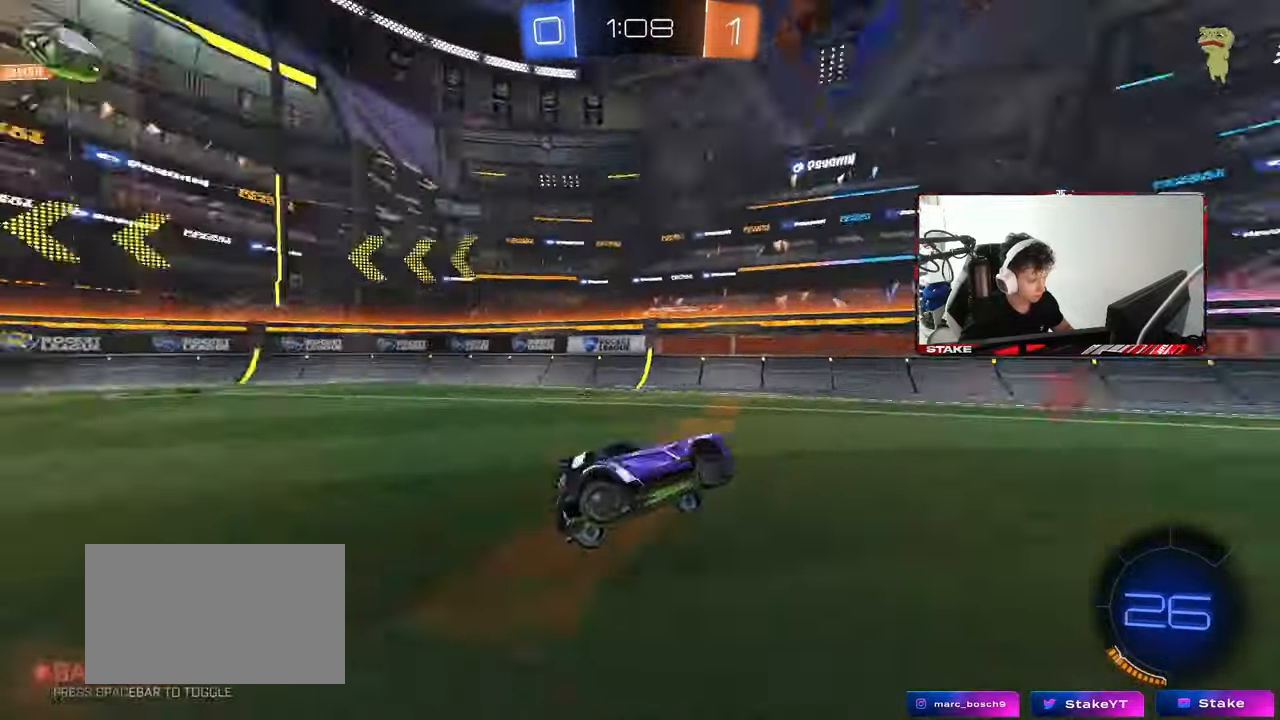
{"keys": ["w"], "mouse": [], "mouse_move": "still", "events": [[67, "w", "down"], [117, "d", "down"], [117, "space", "up"], [400, "d", "up"]]}
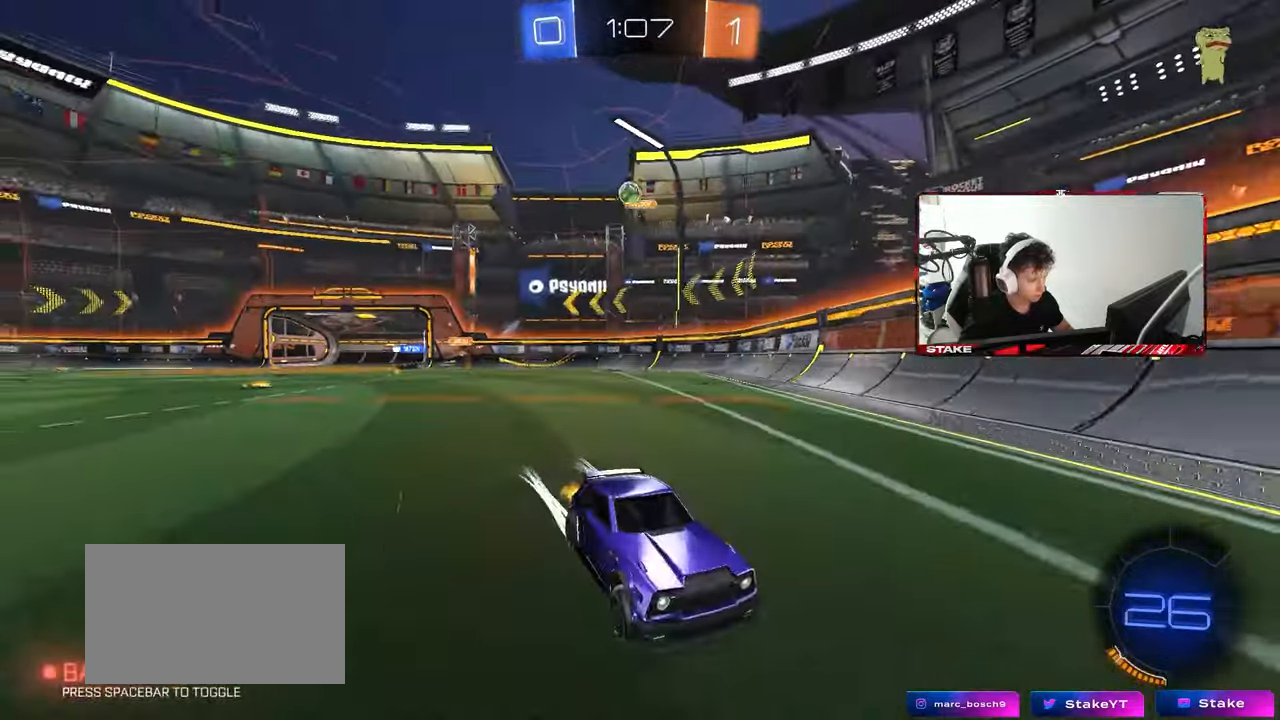
{"keys": ["w"], "mouse": ["left"], "mouse_move": "still", "events": [[83, "d", "down"], [167, "d", "up"], [367, "a", "down"], [450, "a", "up"], [500, "mouse_left", "down"]]}
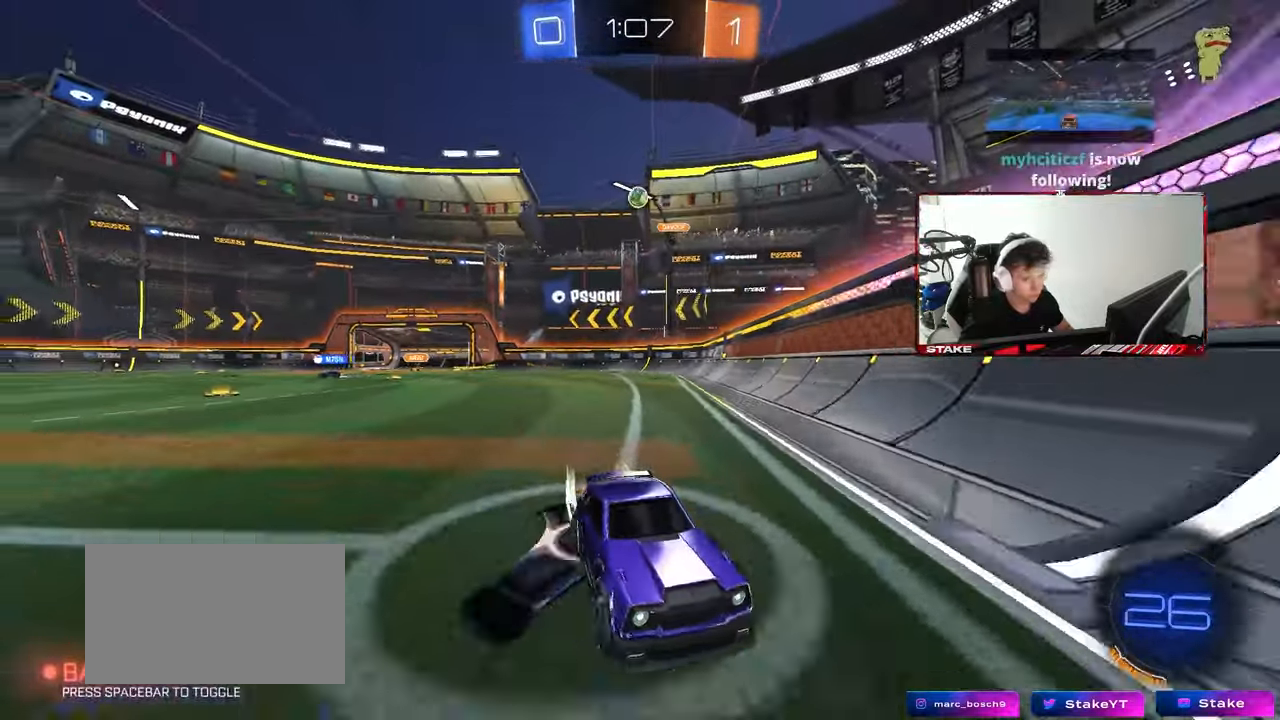
{"keys": ["w"], "mouse": [], "mouse_move": "still", "events": [[50, "d", "down"], [150, "d", "up"], [150, "mouse_left", "up"], [200, "space", "down"], [333, "space", "up"]]}
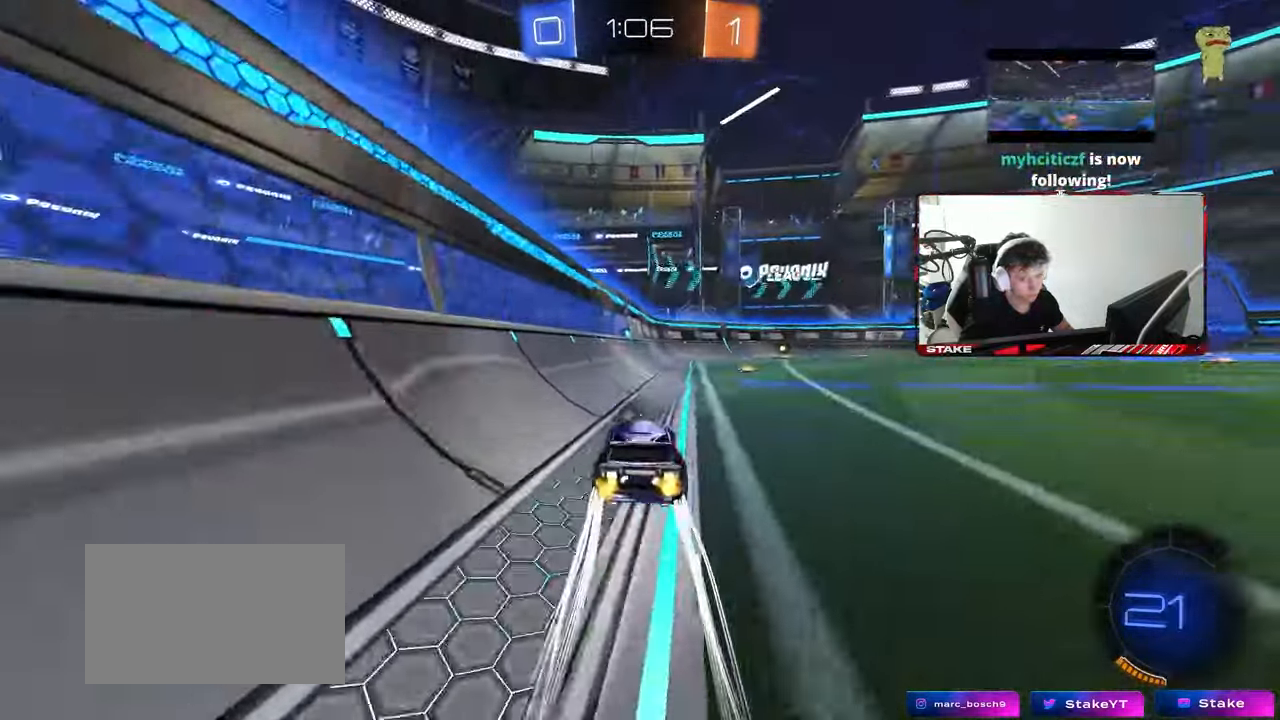
{"keys": ["w"], "mouse": [], "mouse_move": "still", "events": [[67, "d", "down"], [200, "d", "up"], [400, "d", "down"], [483, "d", "up"]]}
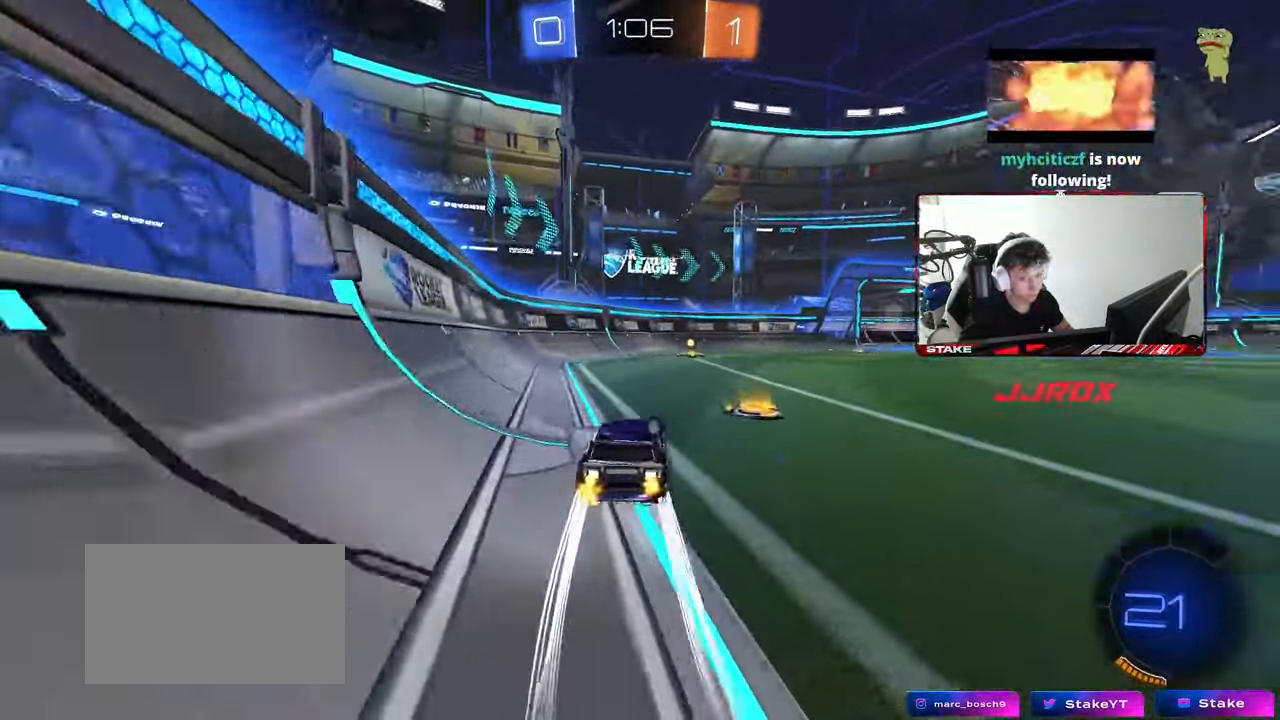
{"keys": ["d", "shift", "w"], "mouse": [], "mouse_move": "still", "events": [[317, "a", "down"], [367, "space", "down"], [417, "a", "up"], [450, "d", "down"], [500, "shift", "down"], [500, "space", "up"]]}
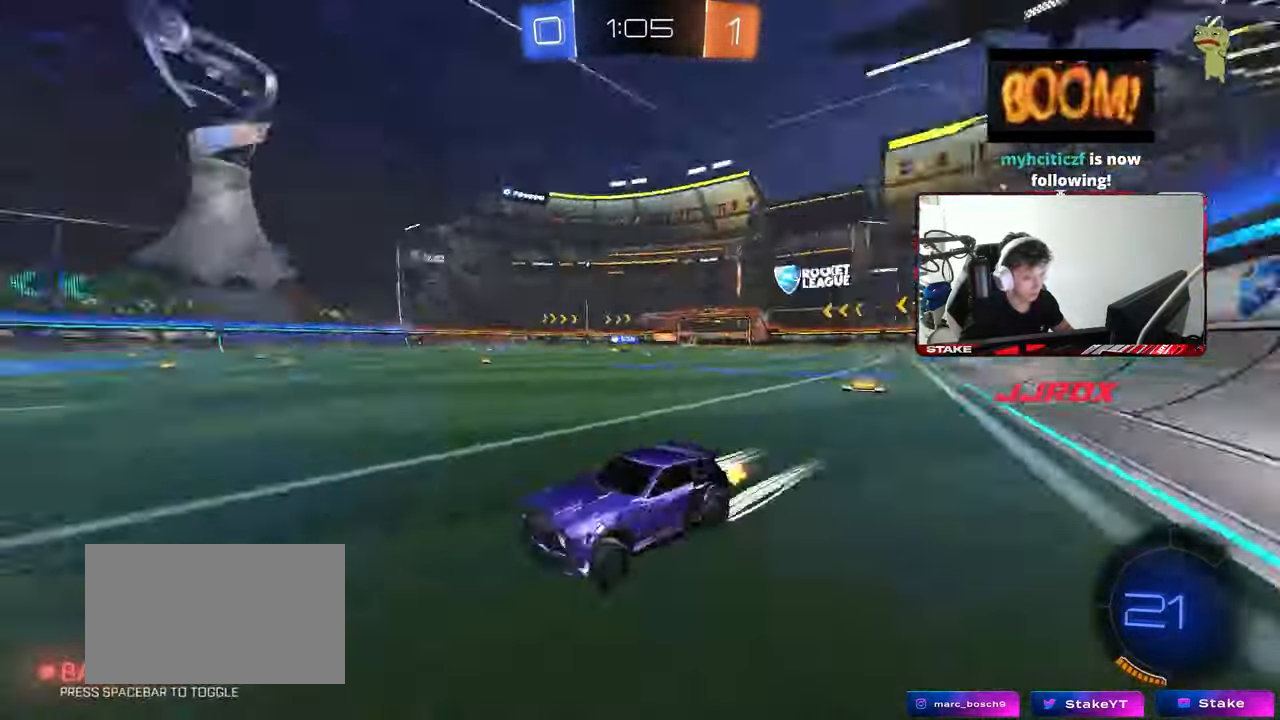
{"keys": [], "mouse": [], "mouse_move": "still", "events": [[183, "shift", "up"], [283, "d", "up"], [333, "a", "down"], [467, "a", "up"], [467, "w", "up"]]}
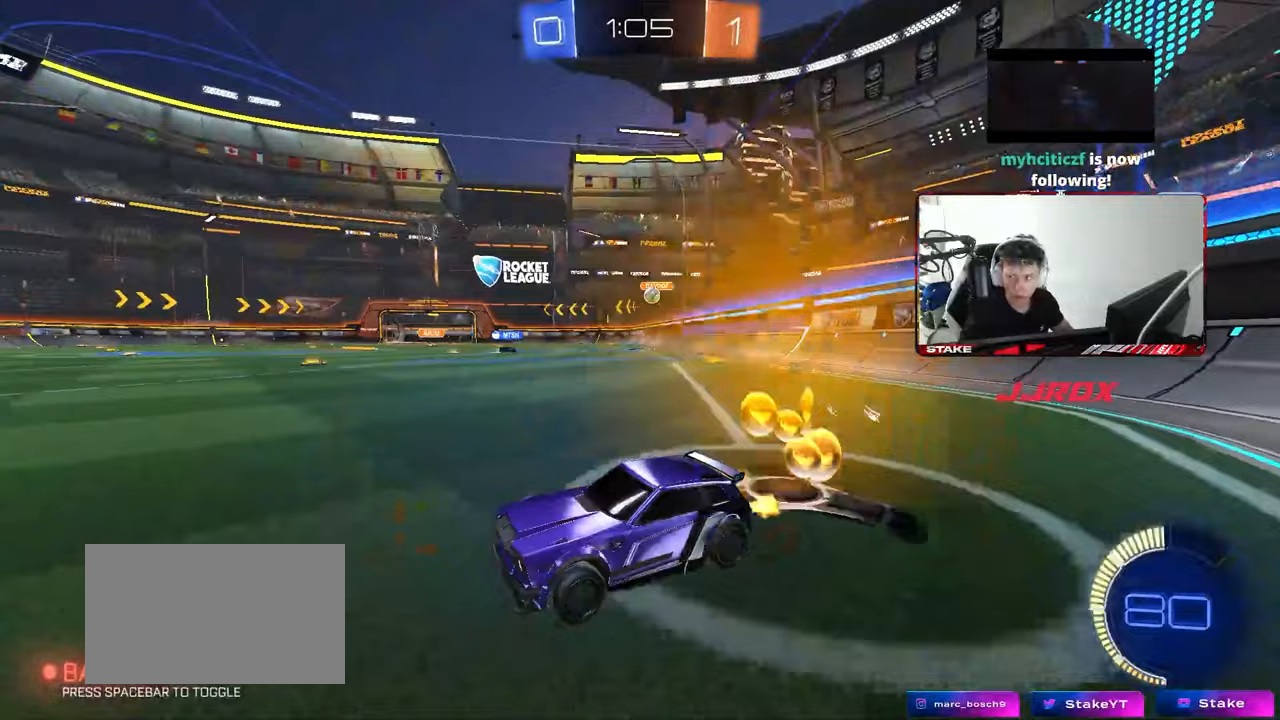
{"keys": ["d", "w"], "mouse": [], "mouse_move": "still", "events": [[167, "d", "down"], [200, "shift", "down"], [250, "w", "down"], [300, "shift", "up"]]}
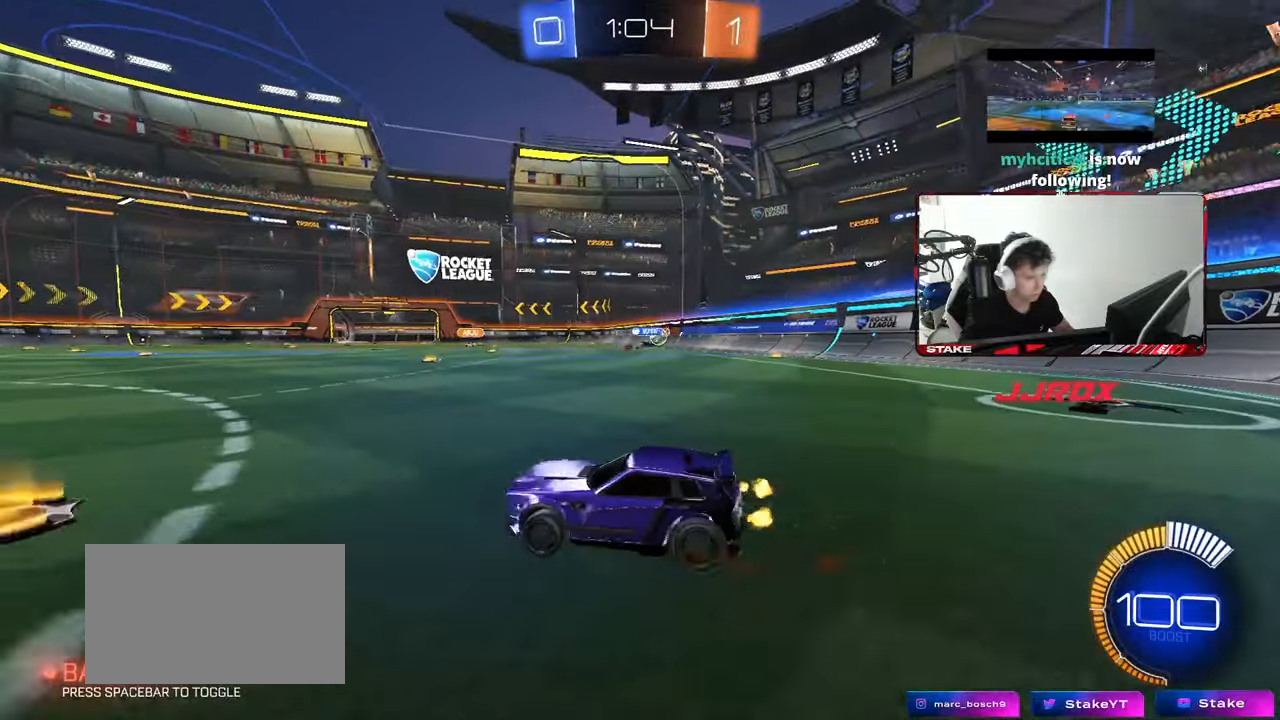
{"keys": ["w"], "mouse": [], "mouse_move": "still", "events": [[33, "w", "up"], [133, "s", "down"], [183, "s", "up"], [267, "shift", "down"], [317, "w", "down"], [367, "shift", "up"], [450, "d", "up"]]}
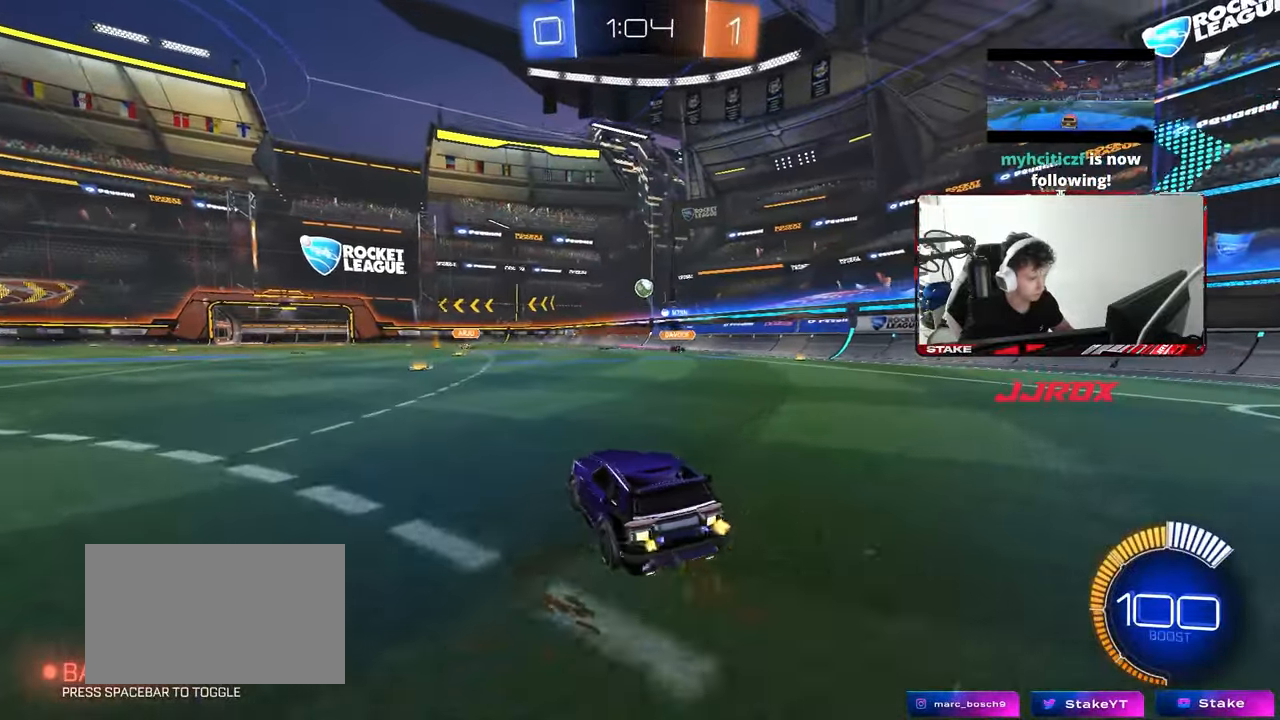
{"keys": ["w"], "mouse": ["left"], "mouse_move": "still", "events": [[50, "mouse_left", "down"], [100, "a", "down"], [183, "a", "up"]]}
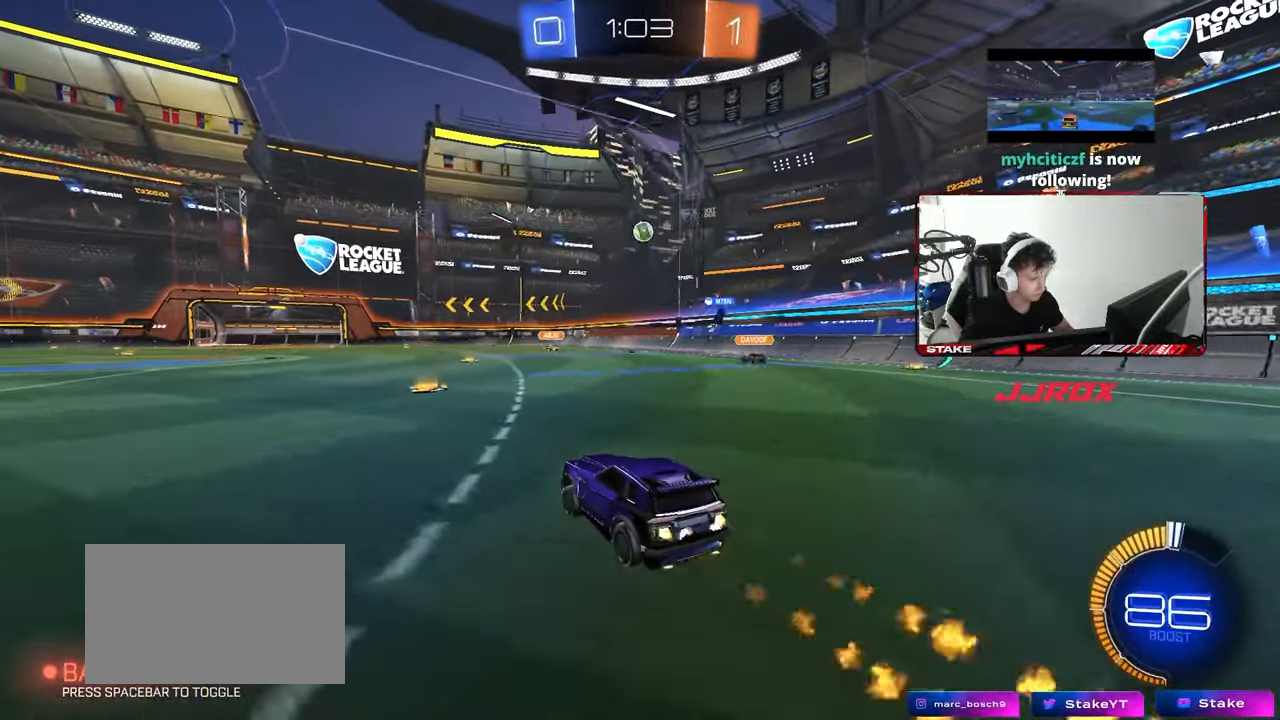
{"keys": ["a", "w"], "mouse": [], "mouse_move": "still", "events": [[67, "a", "down"], [67, "mouse_left", "up"], [200, "a", "up"], [300, "d", "down"], [350, "d", "up"], [400, "a", "down"]]}
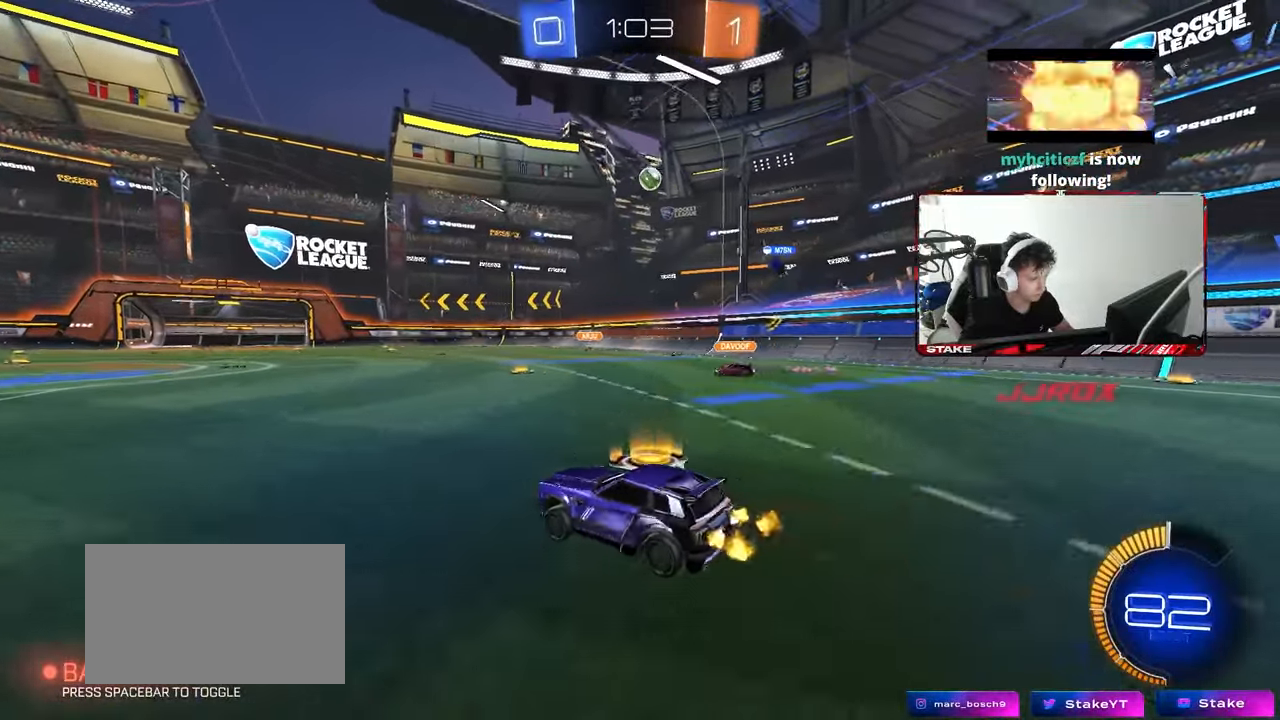
{"keys": ["w"], "mouse": [], "mouse_move": "still", "events": [[133, "a", "up"], [167, "d", "down"], [217, "mouse_left", "down"], [317, "d", "up"], [500, "mouse_left", "up"]]}
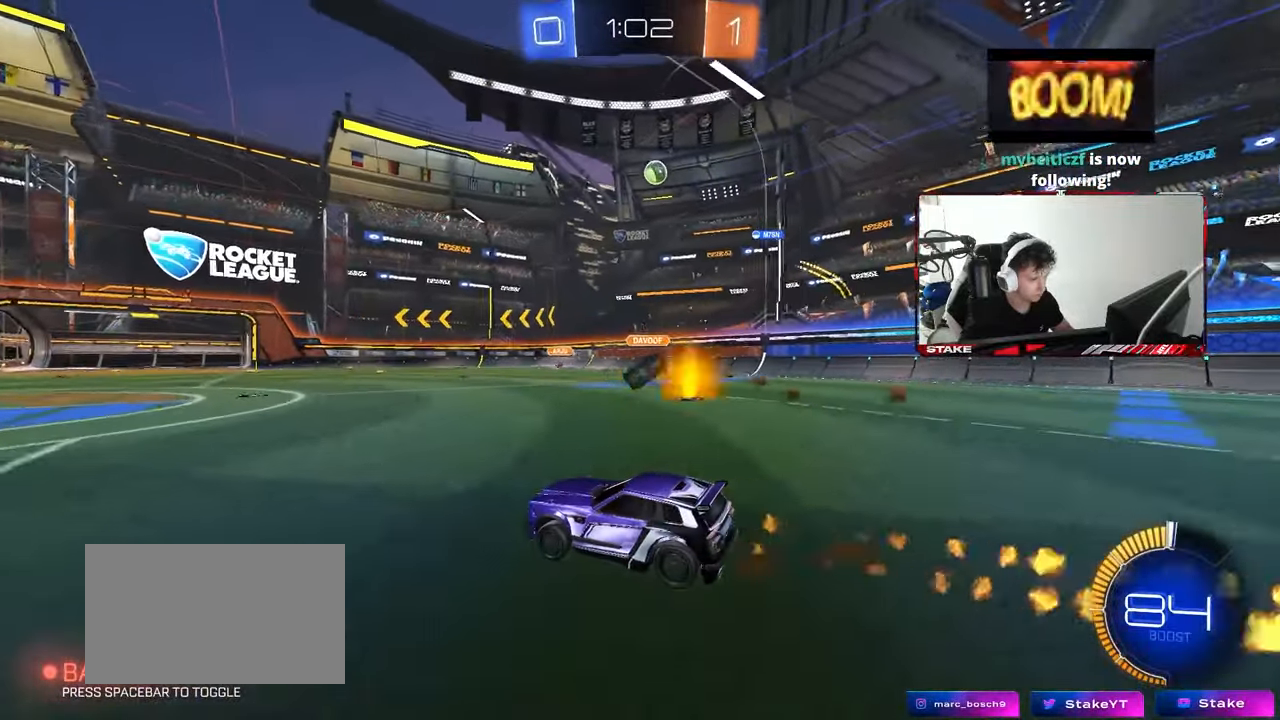
{"keys": ["w"], "mouse": [], "mouse_move": "still", "events": [[283, "d", "down"], [383, "d", "up"]]}